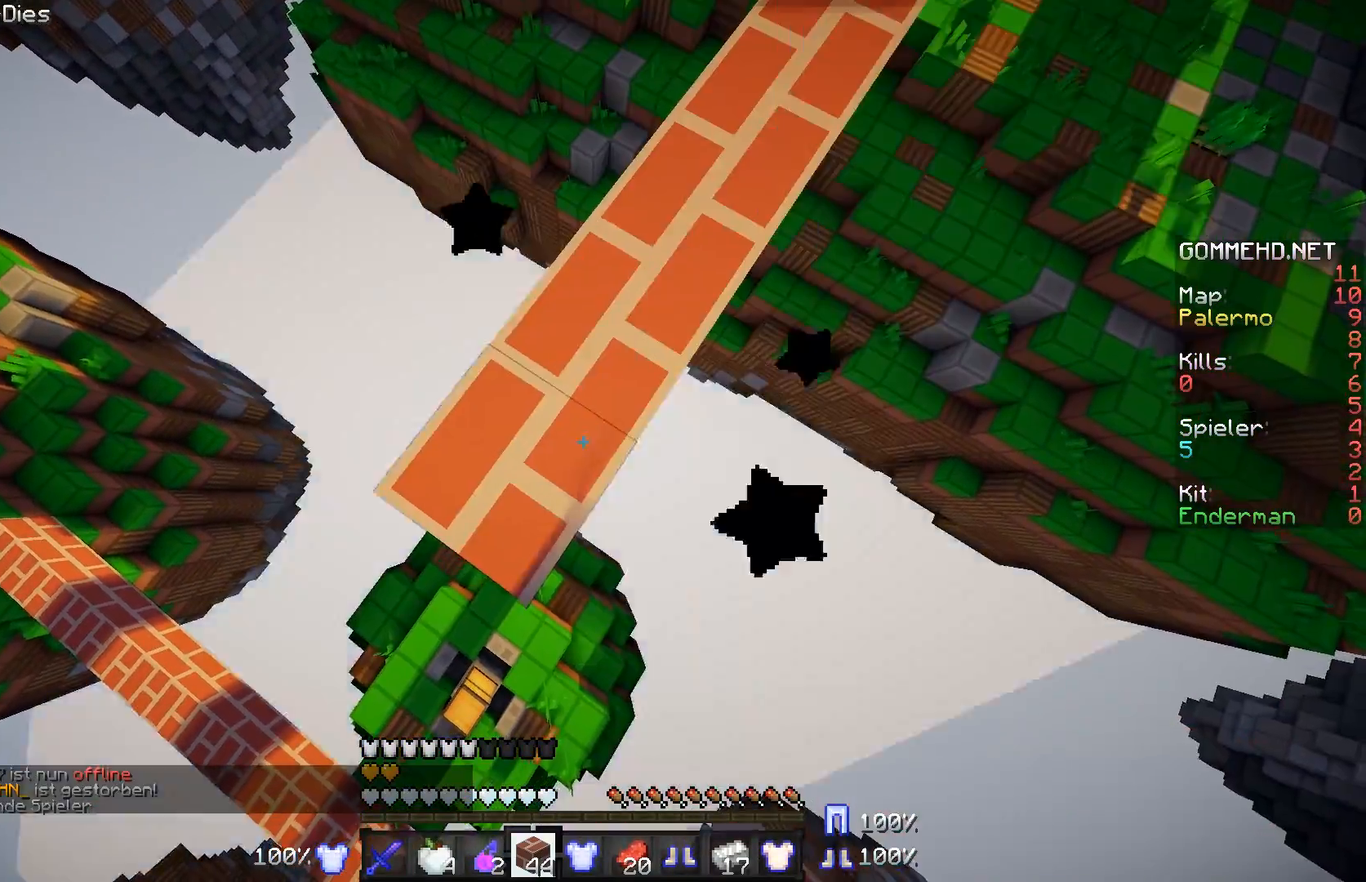
Gameplay with keyboard and mouse; each line is a JSON object with the keys and mouse buttons held at the frame after it. "events" lists presses ("down") and releases ("up") of "a", "d", "s", "w", "mouse_left" and "mouse_right" between this image and that frame as [ms after this image, input, new state], when the widget could be followed in between. "mouse_left", "mouse_right" = the "left", "right" buttons of the "mouse" list. No other keys are recorded. Fast repeated clicks can show as one long hold. Mouse movement is not recorded.
{"keys": ["a", "s"], "mouse": ["right"], "events": []}
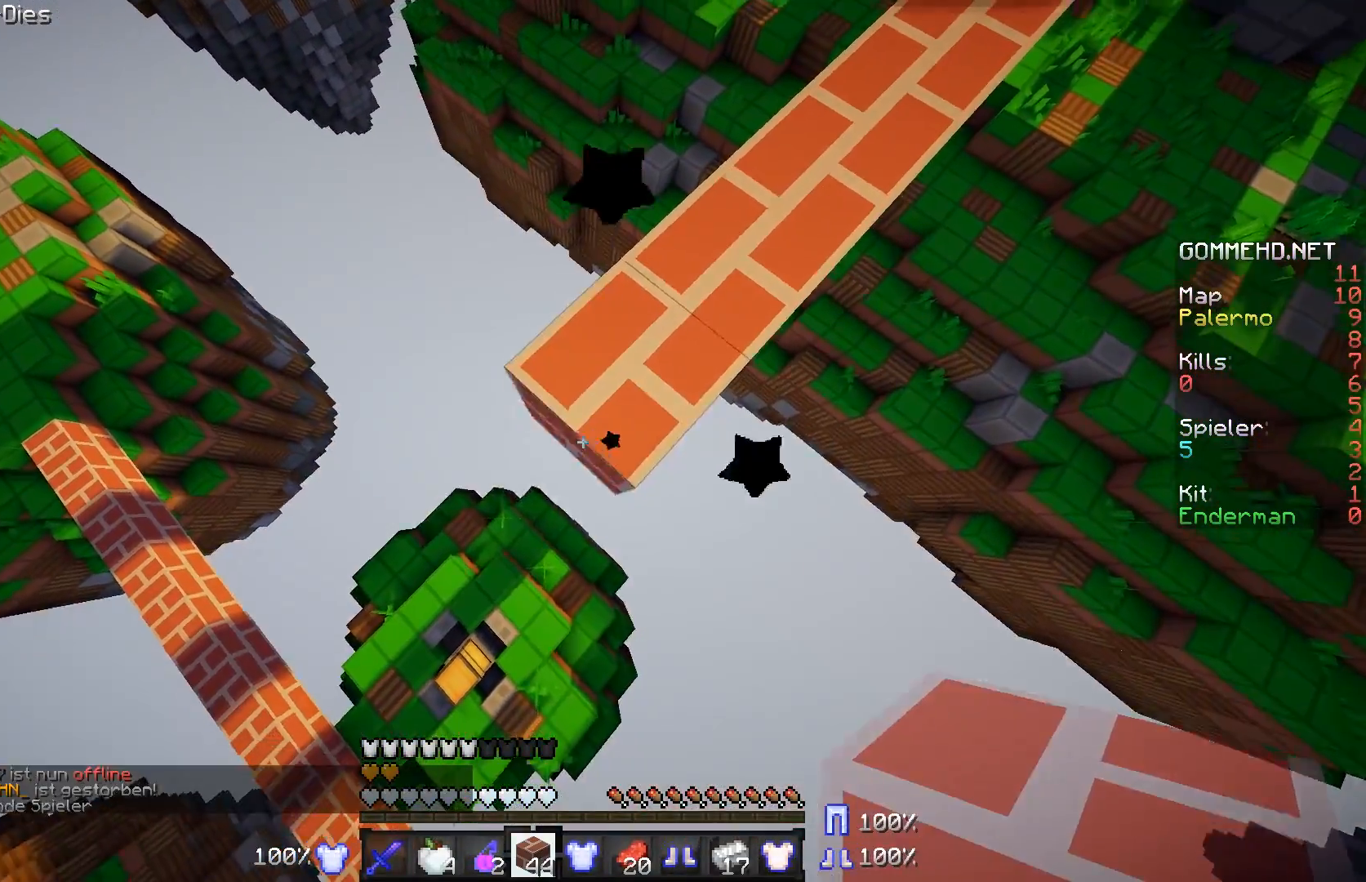
{"keys": ["a", "s"], "mouse": ["right"], "events": []}
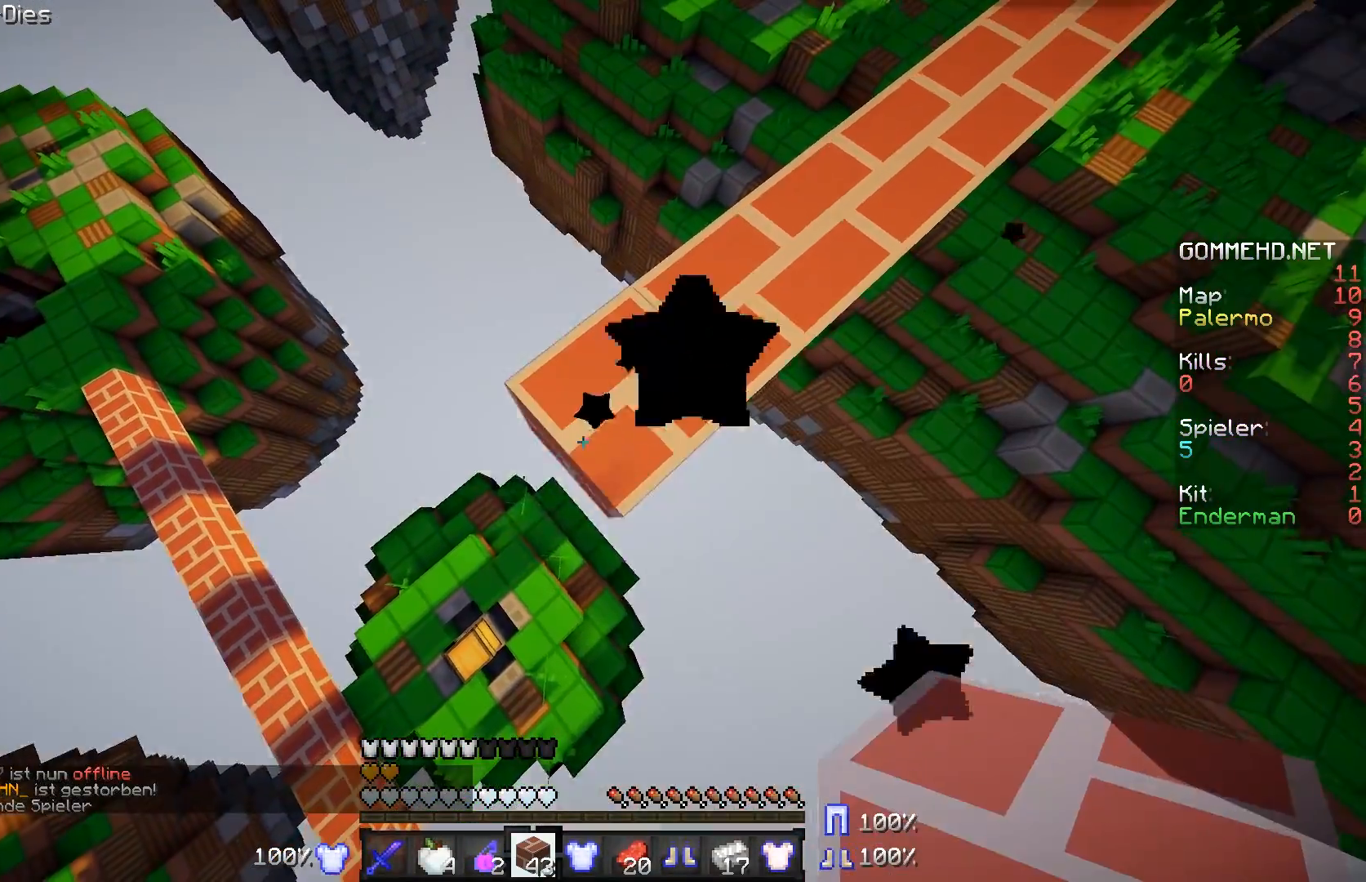
{"keys": ["a", "s"], "mouse": ["right"], "events": []}
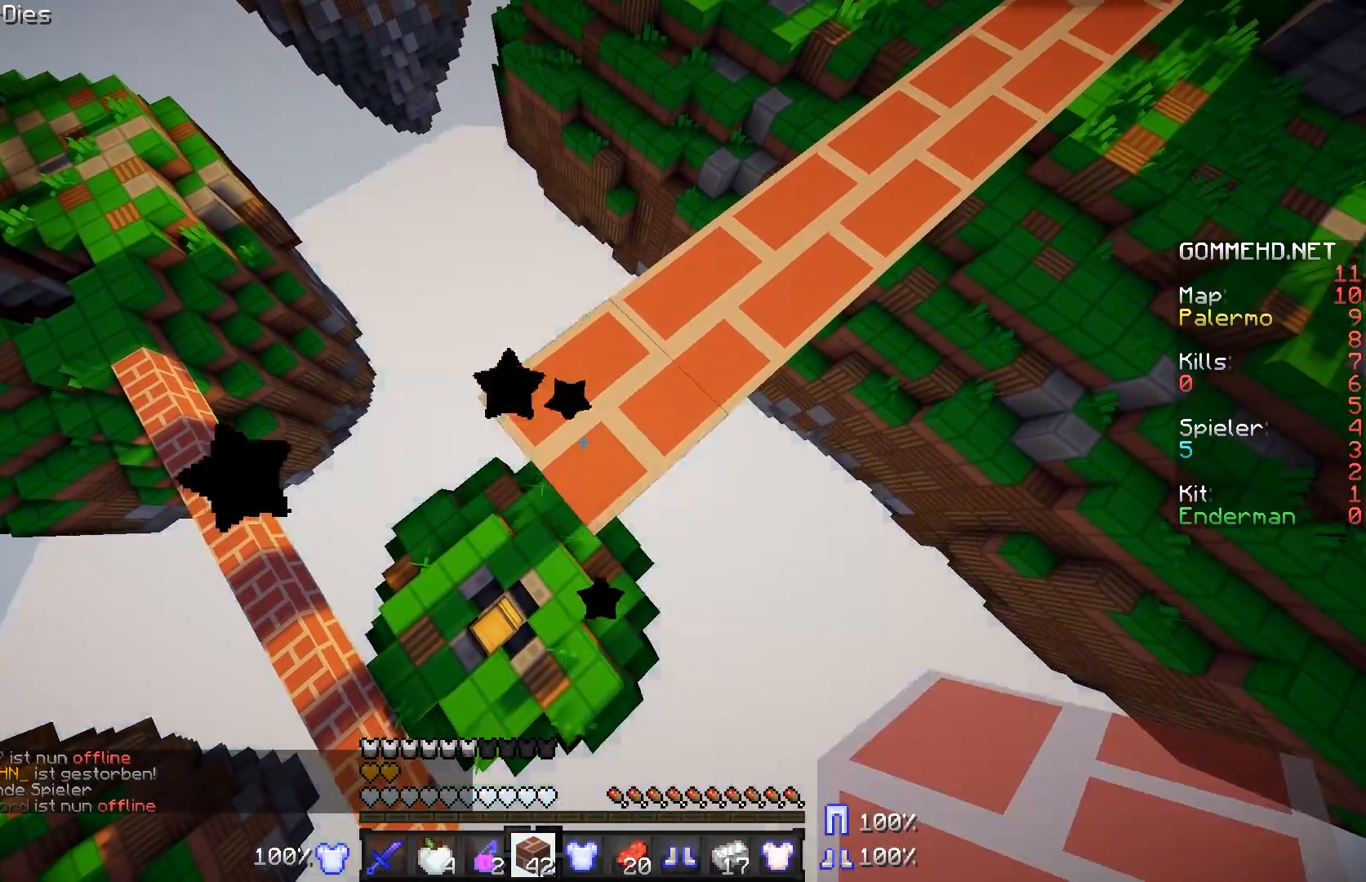
{"keys": ["a", "s"], "mouse": ["right"], "events": []}
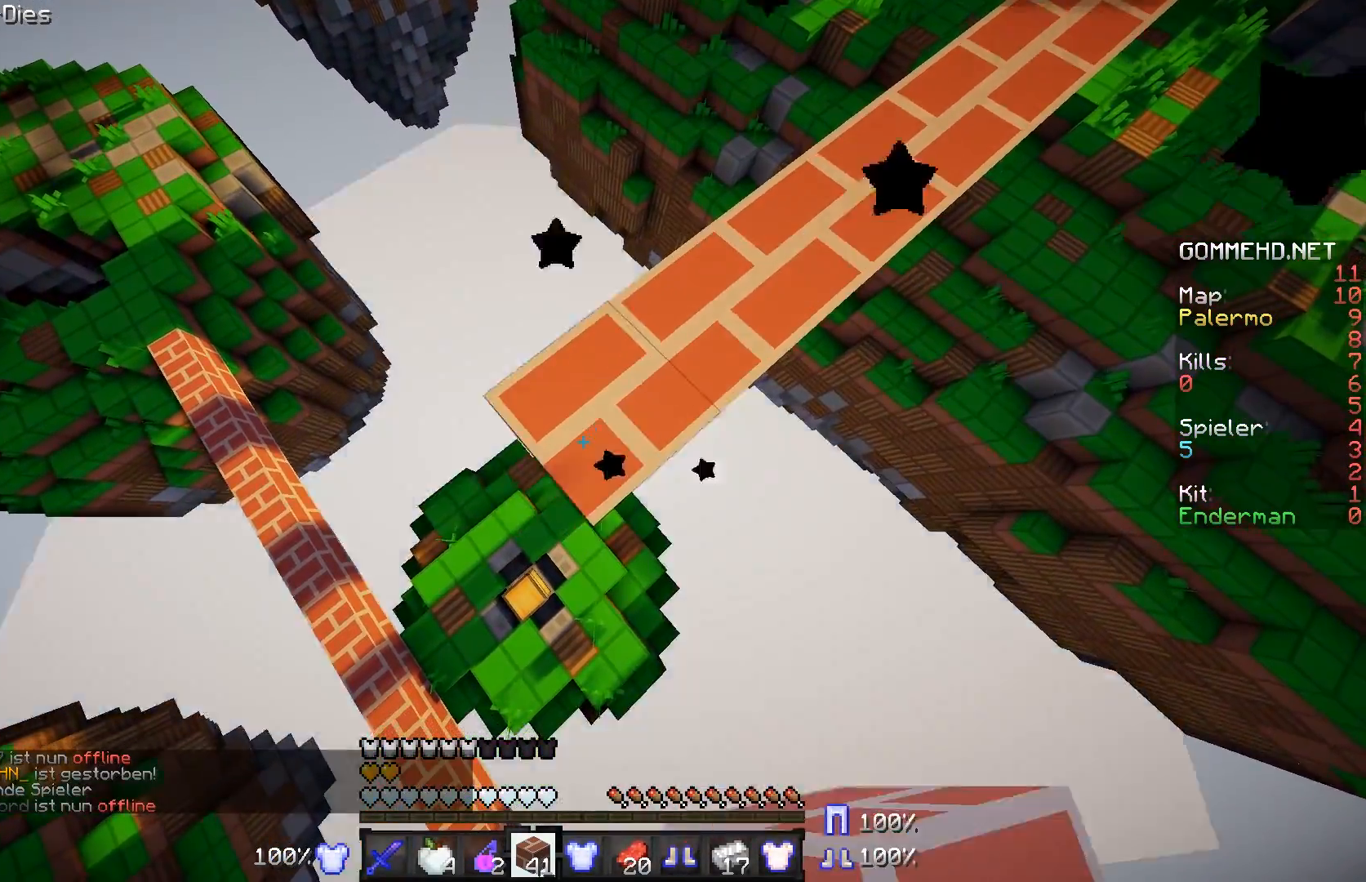
{"keys": ["a", "s"], "mouse": ["right"], "events": []}
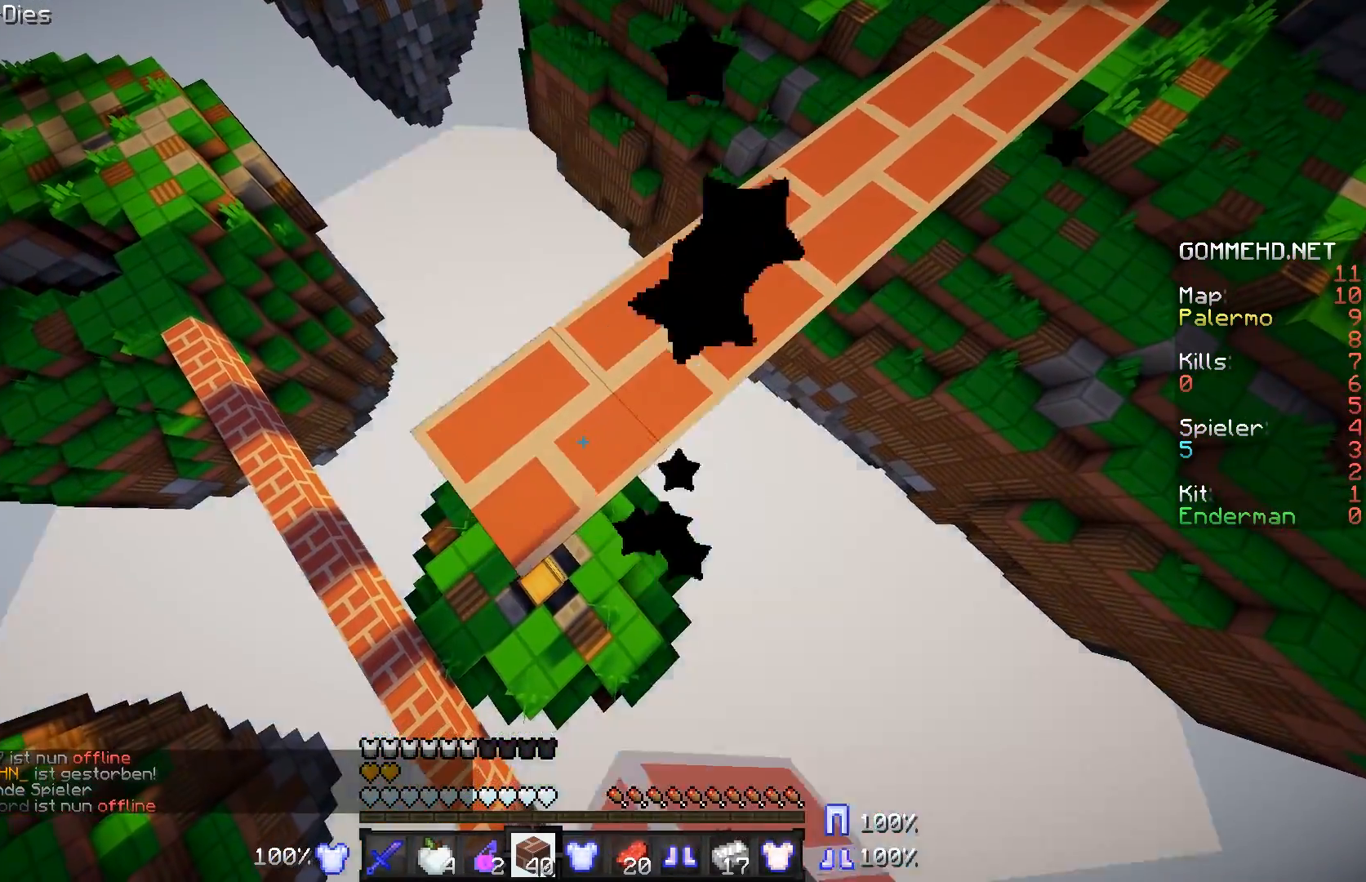
{"keys": ["a", "s"], "mouse": ["right"], "events": []}
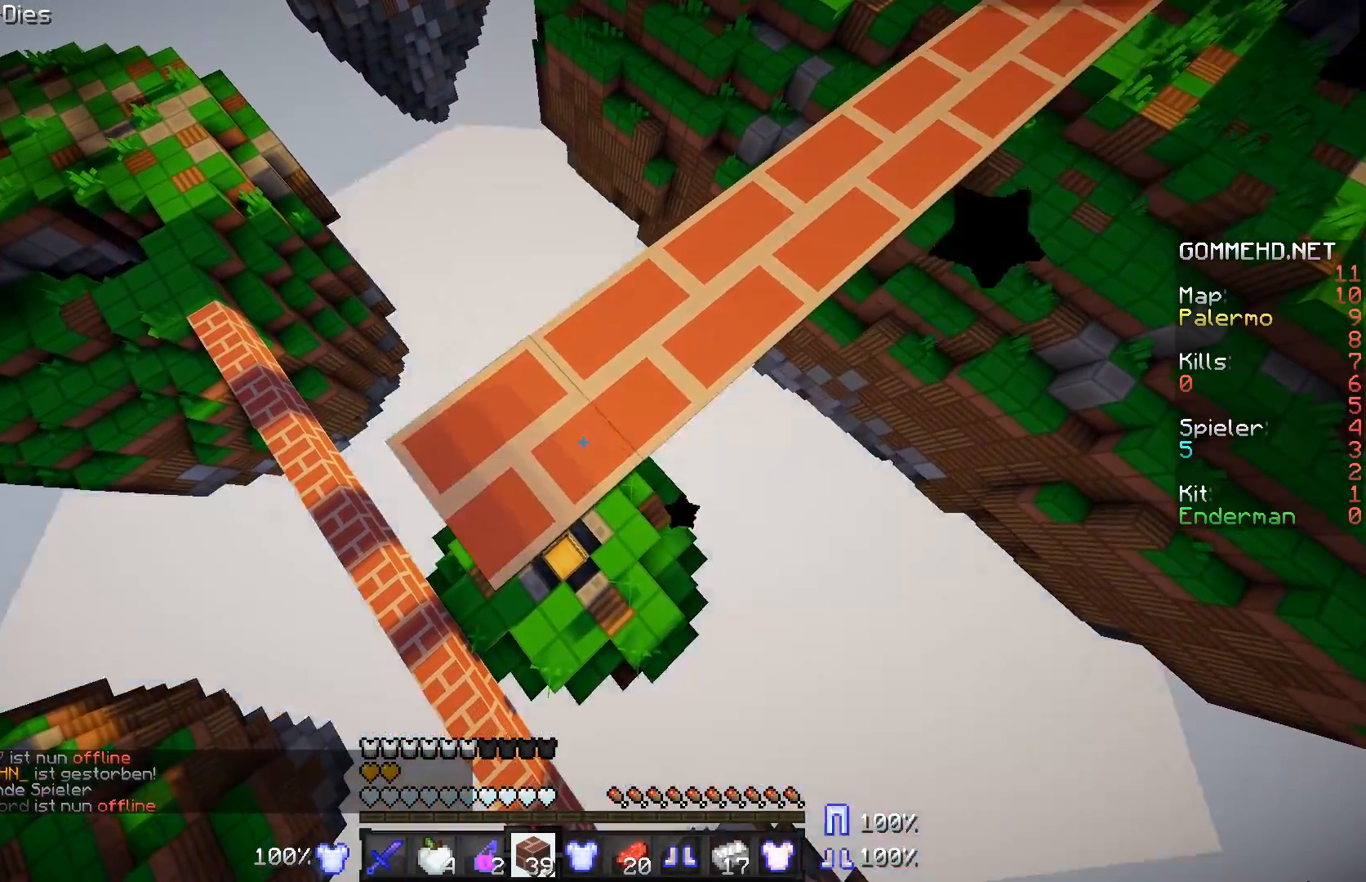
{"keys": ["a", "s"], "mouse": ["right"], "events": []}
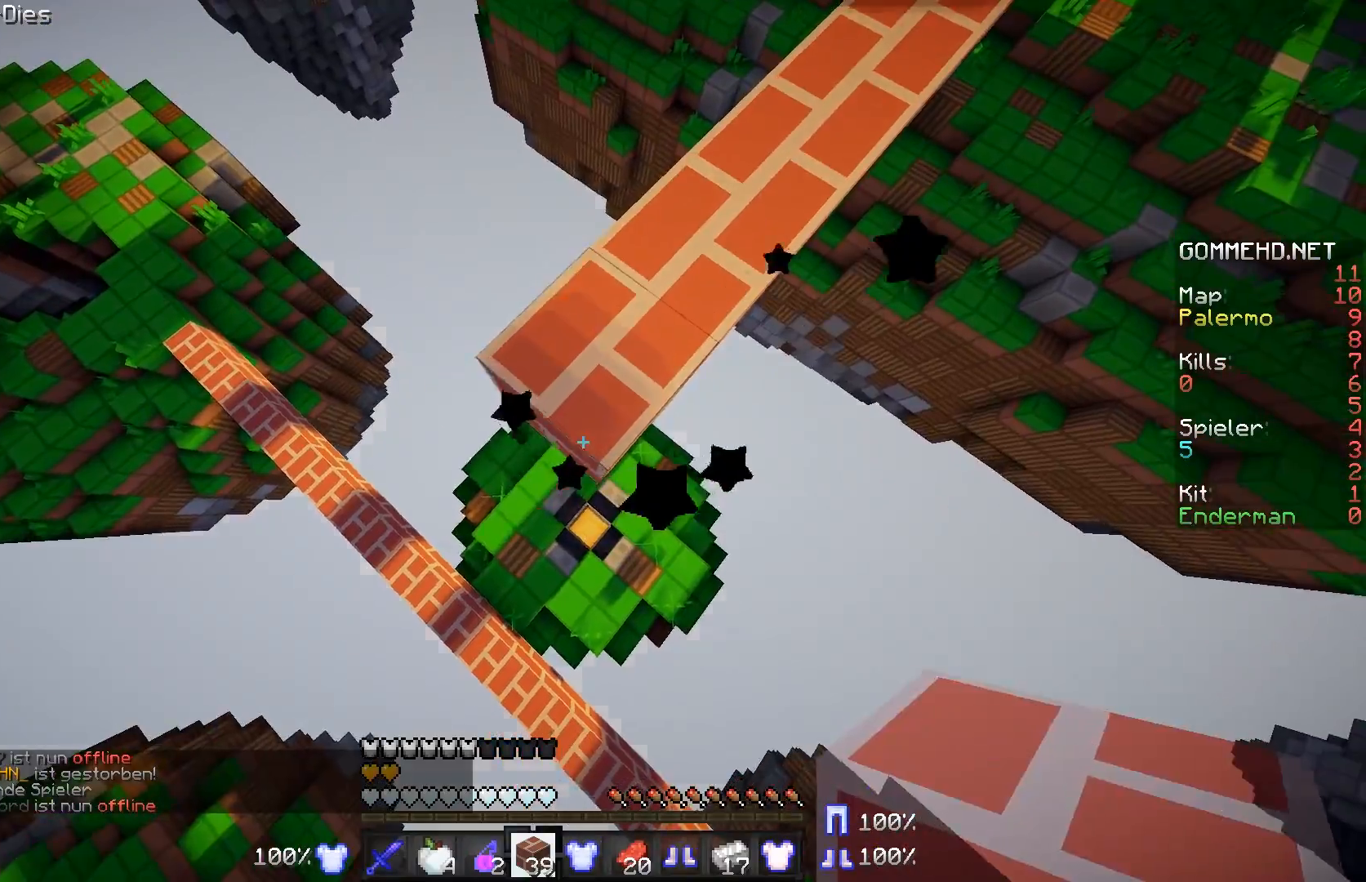
{"keys": ["a", "s"], "mouse": ["right"], "events": []}
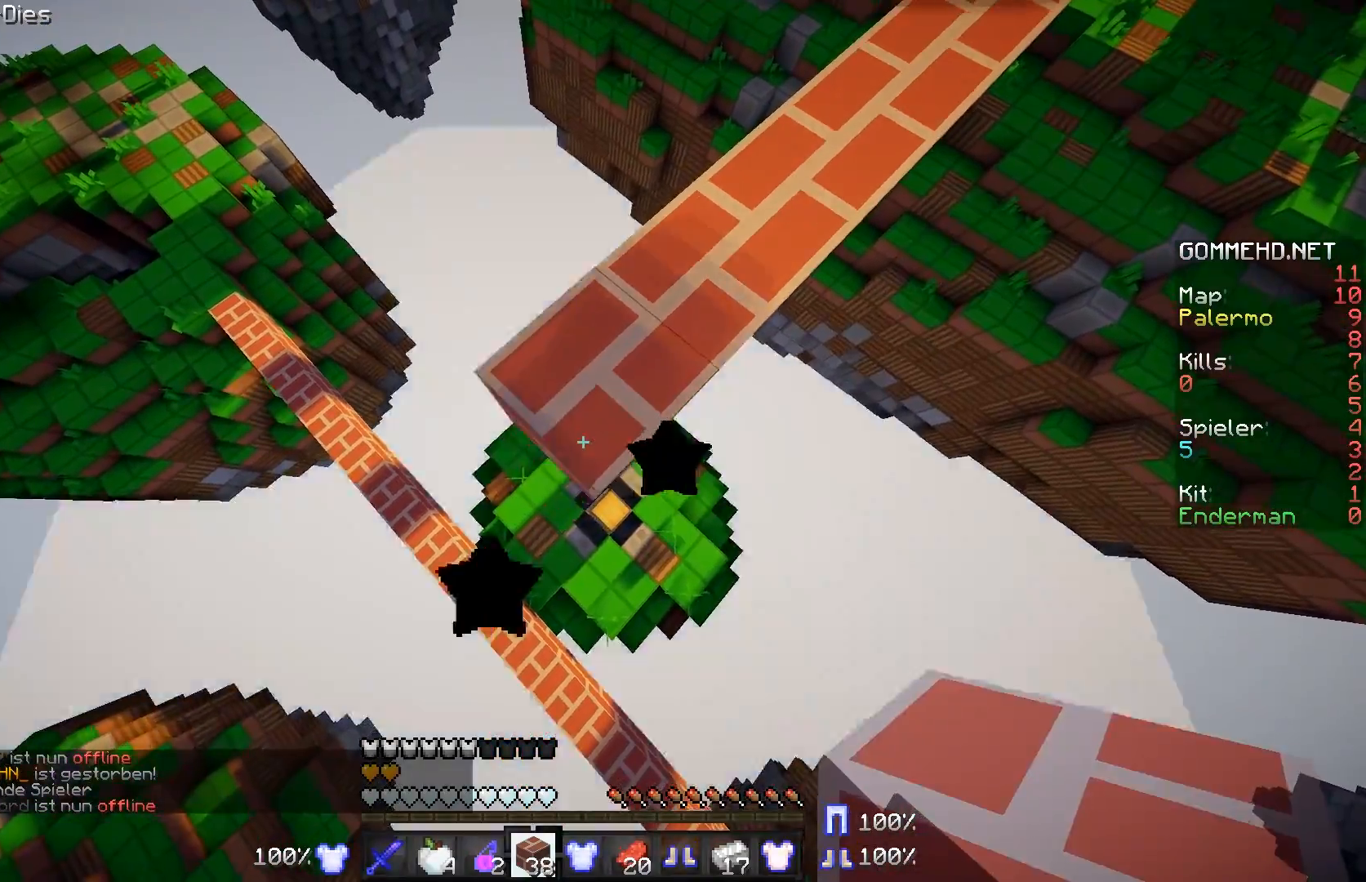
{"keys": ["a", "s"], "mouse": ["right"], "events": []}
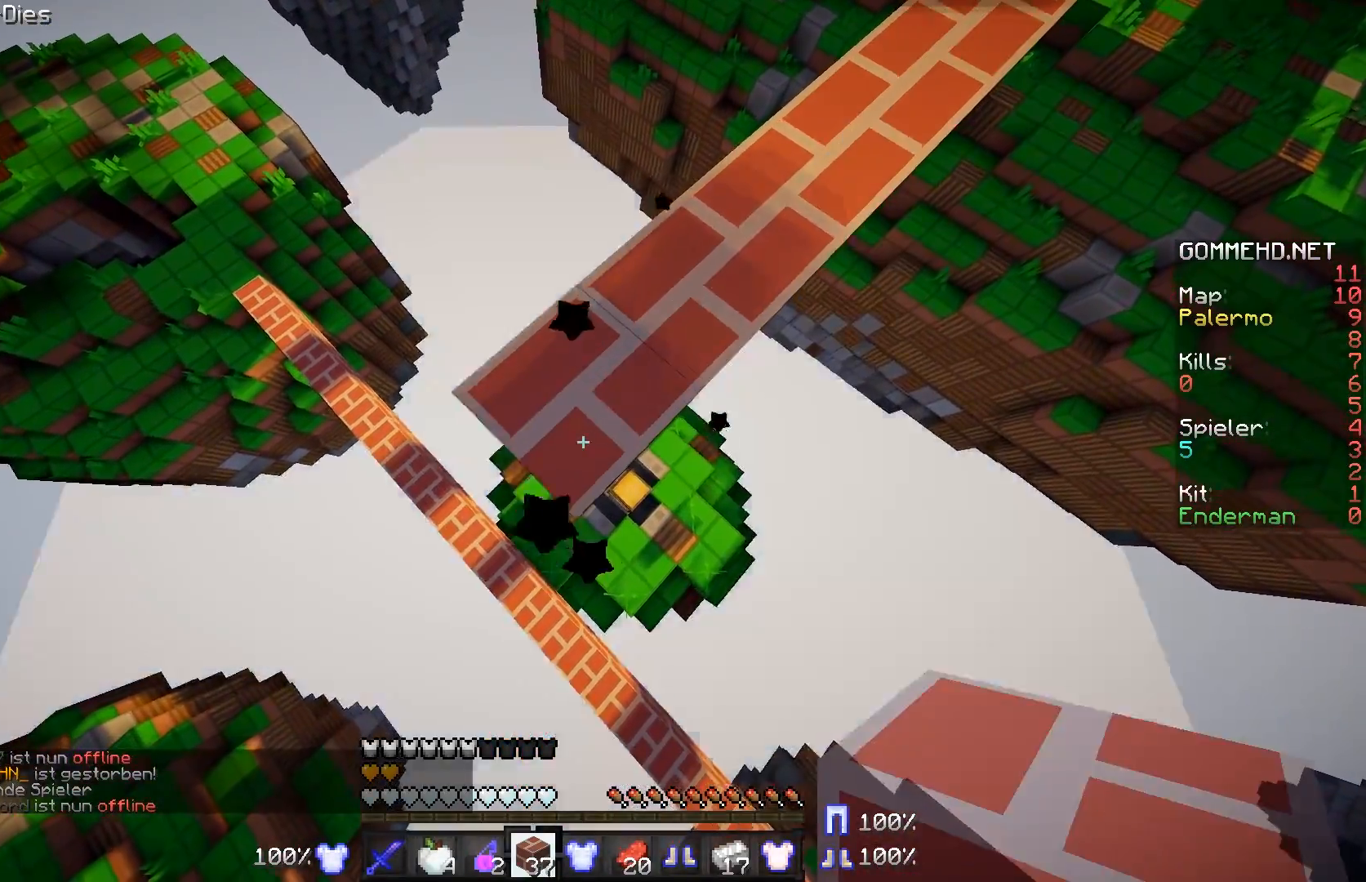
{"keys": ["a", "s"], "mouse": ["right"], "events": []}
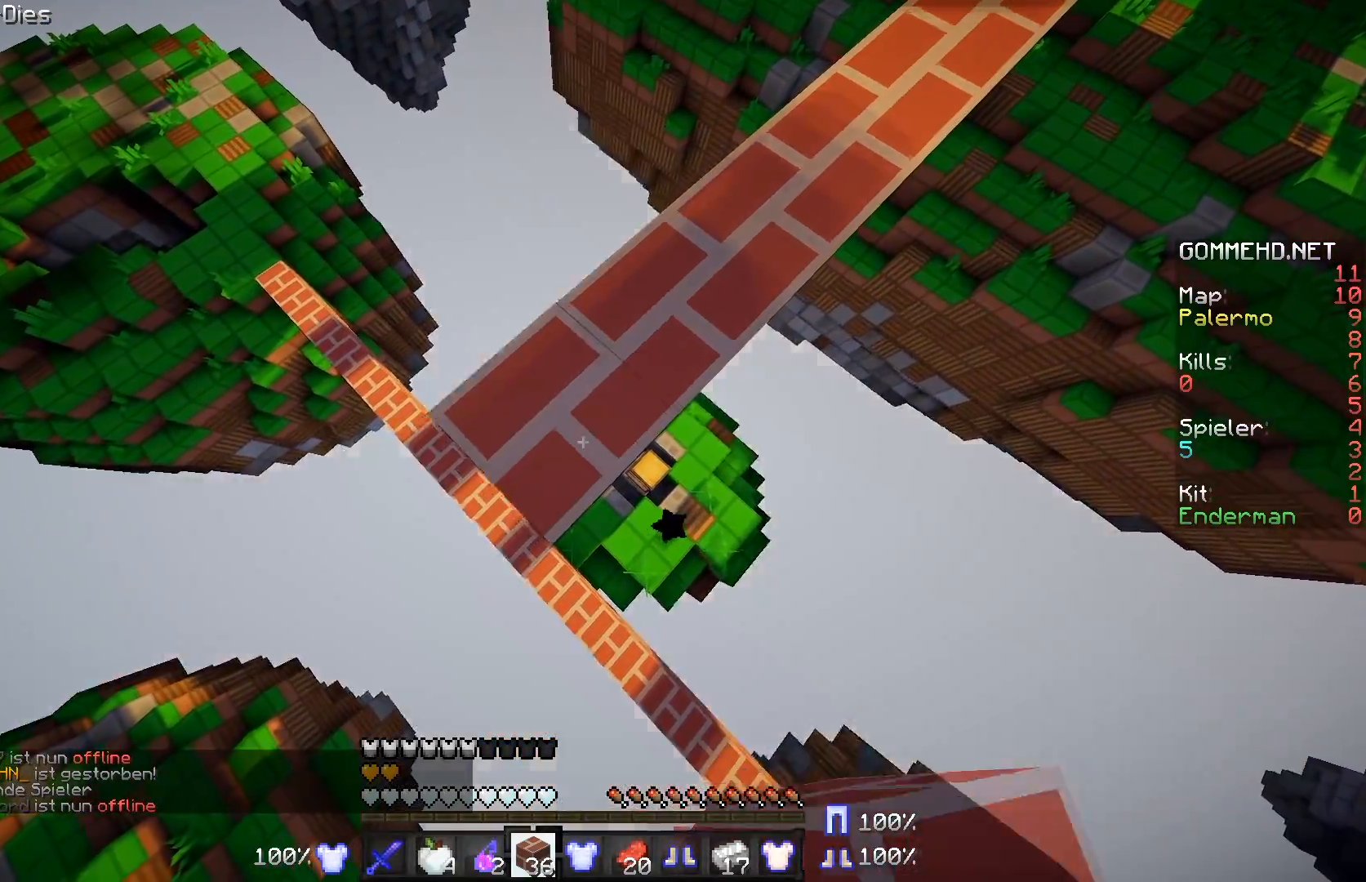
{"keys": ["a", "s"], "mouse": ["right"], "events": []}
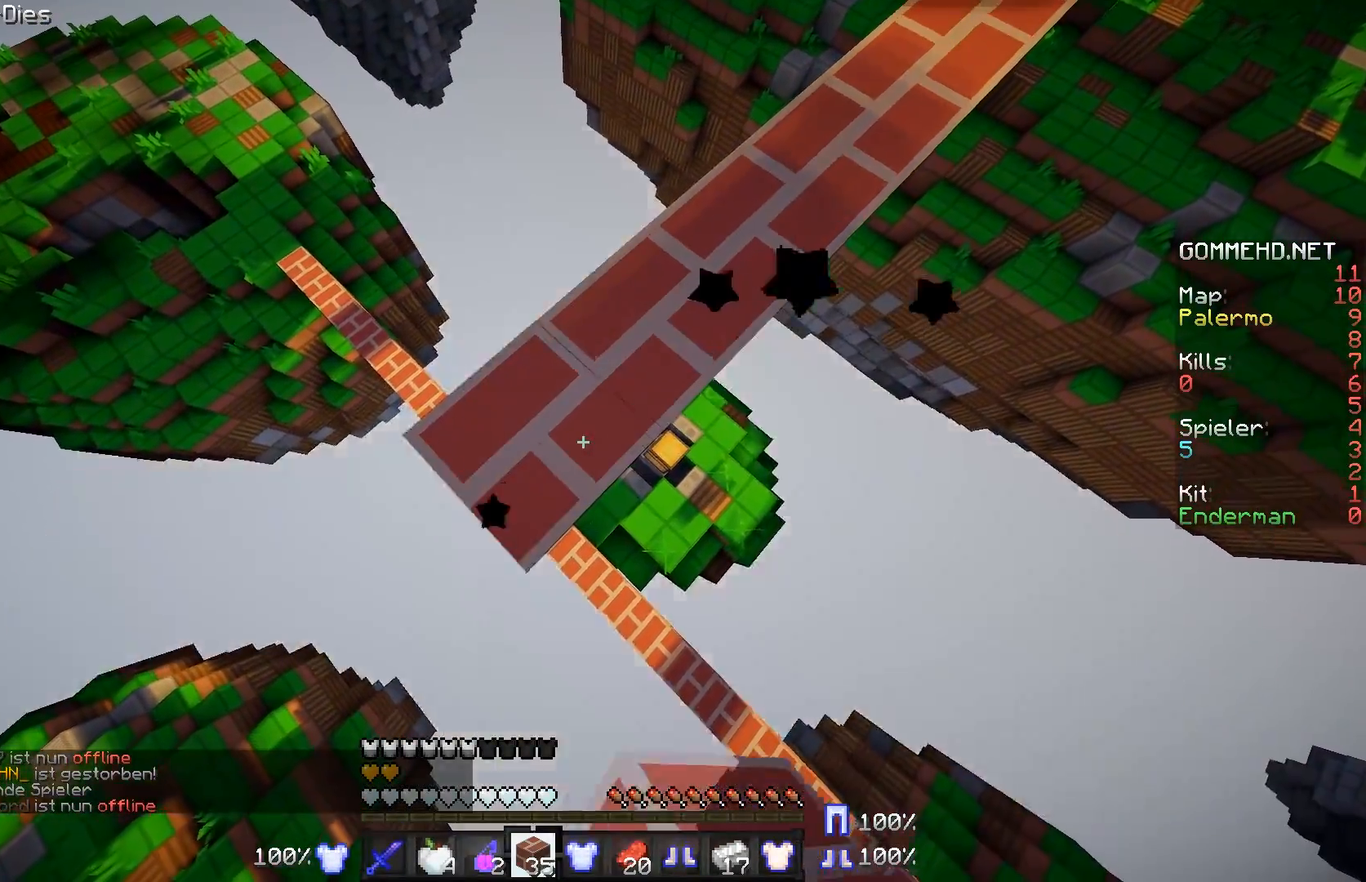
{"keys": ["a", "s"], "mouse": ["right"], "events": []}
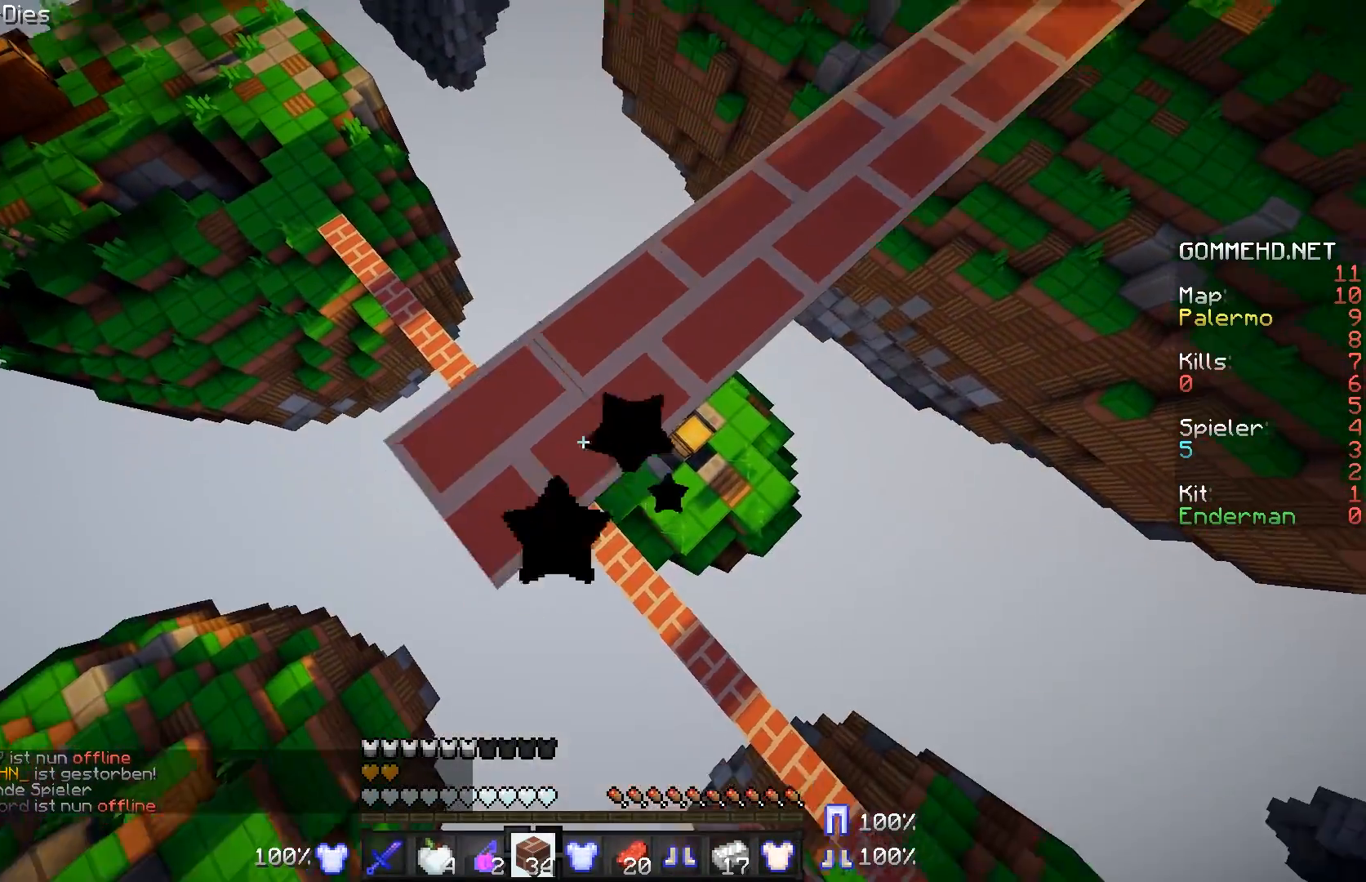
{"keys": ["a", "s"], "mouse": ["right"], "events": []}
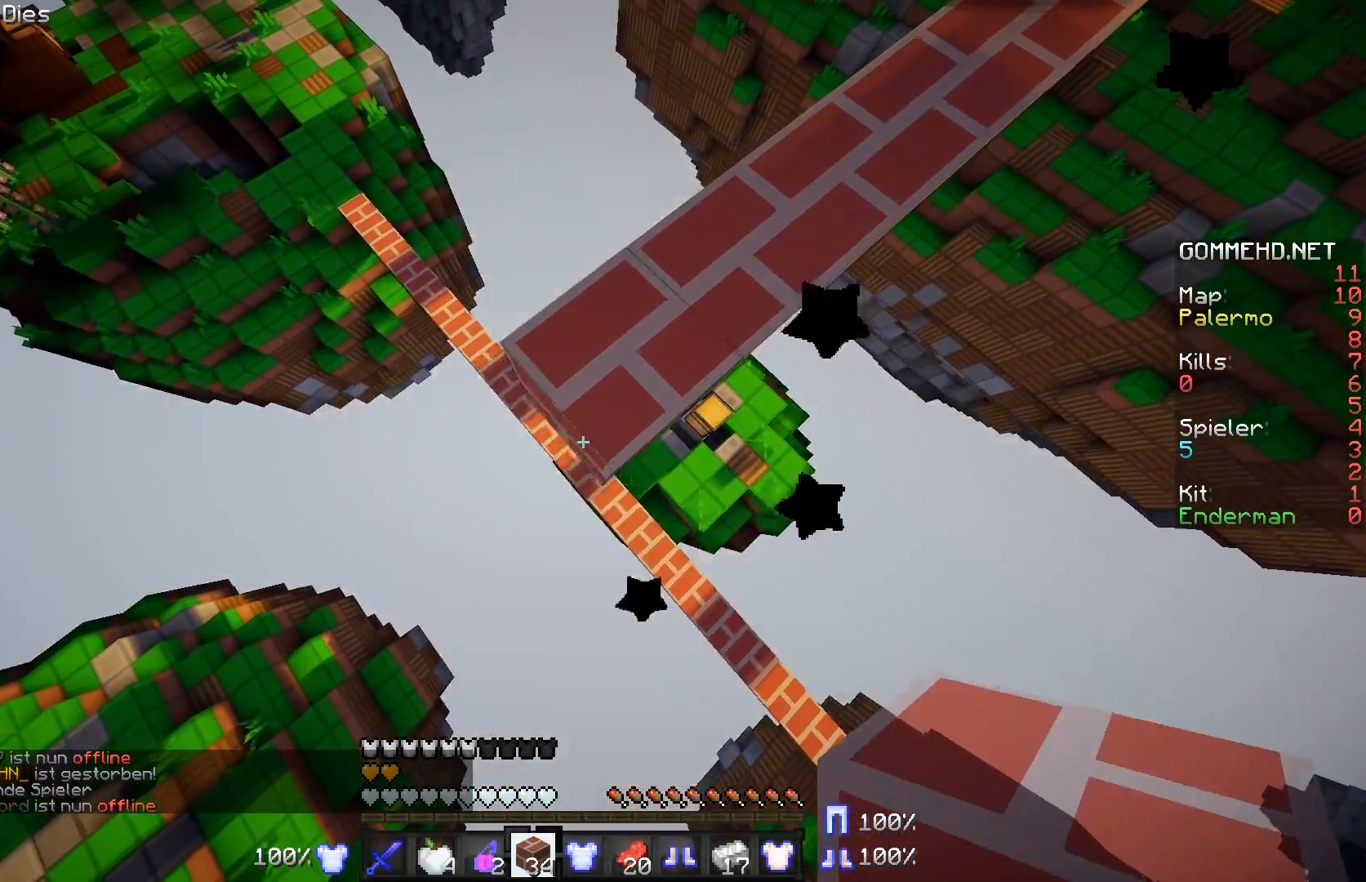
{"keys": ["a", "s"], "mouse": ["right"], "events": []}
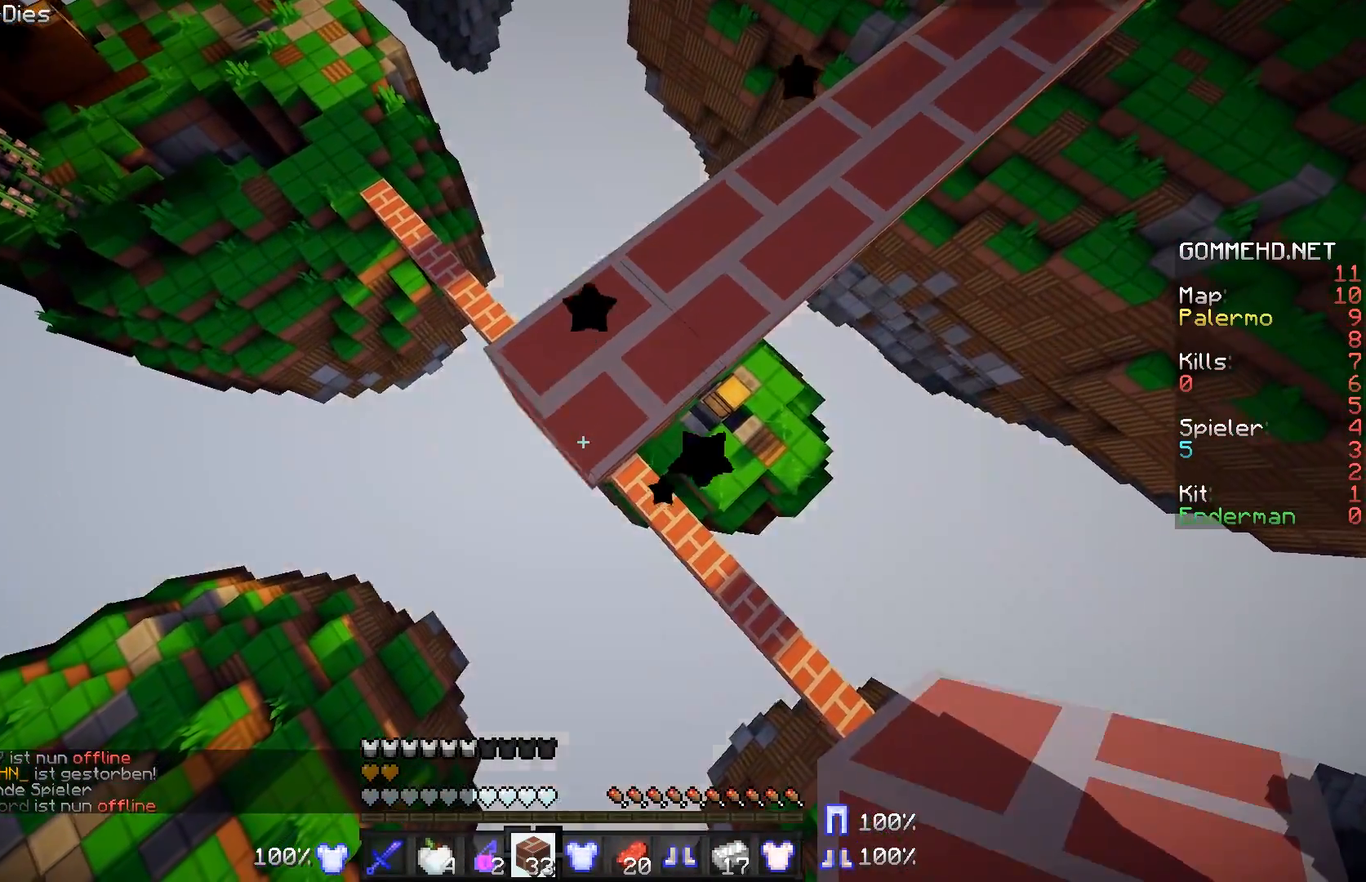
{"keys": ["d", "s"], "mouse": [], "events": [[217, "a", "up"], [317, "d", "down"], [317, "mouse_right", "up"]]}
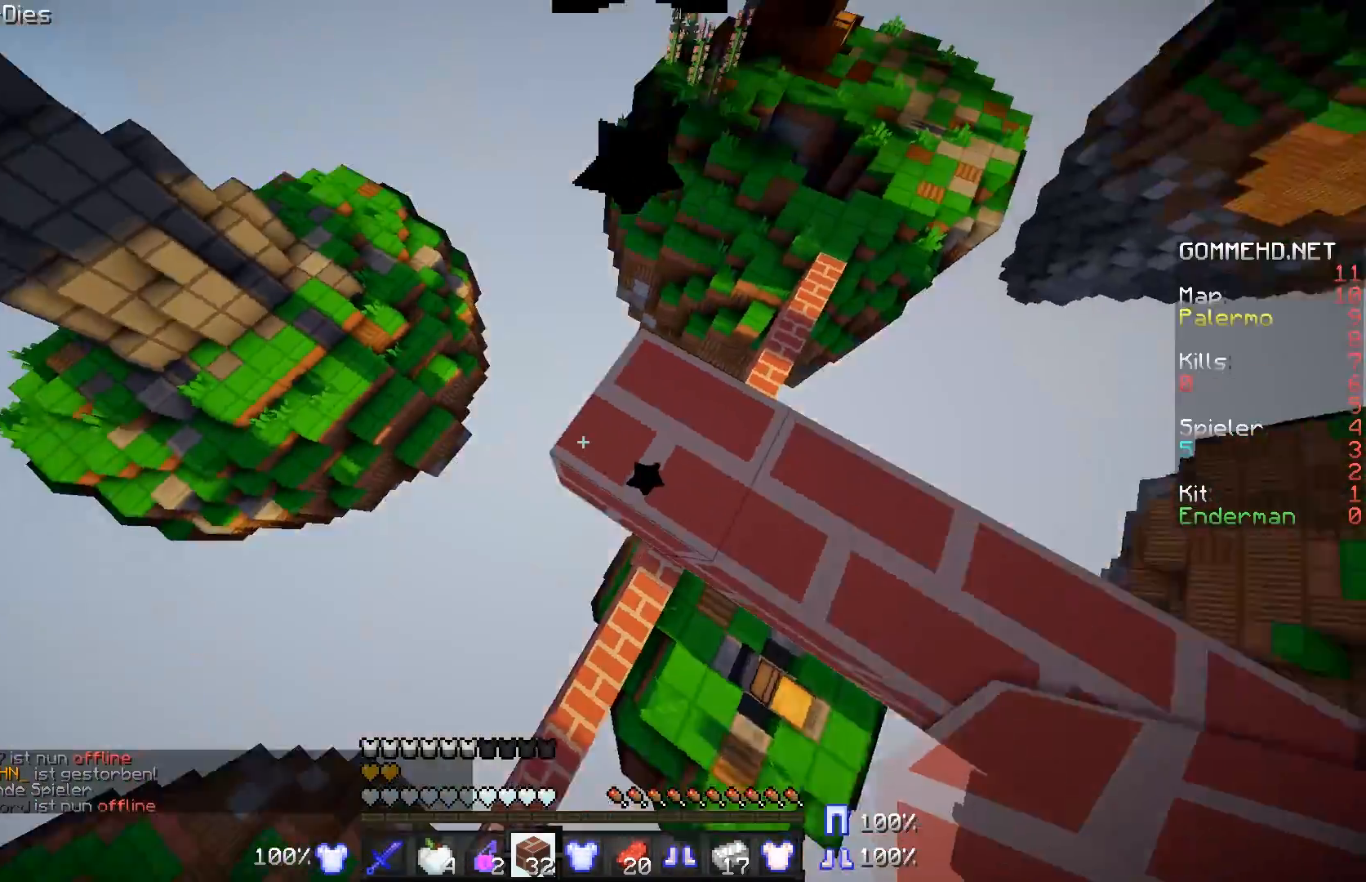
{"keys": ["d", "s"], "mouse": [], "events": []}
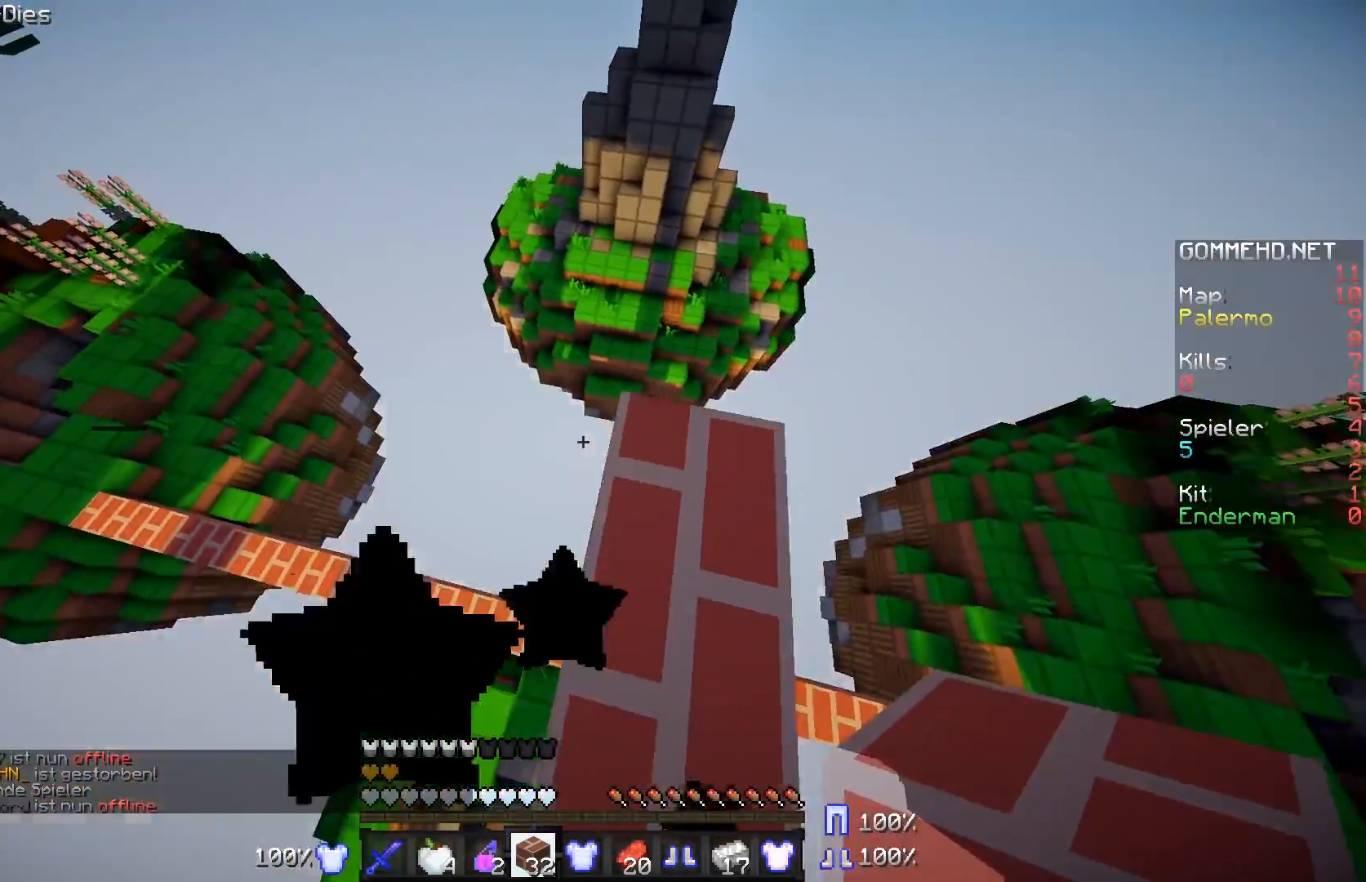
{"keys": [], "mouse": [], "events": [[117, "d", "up"], [167, "s", "up"]]}
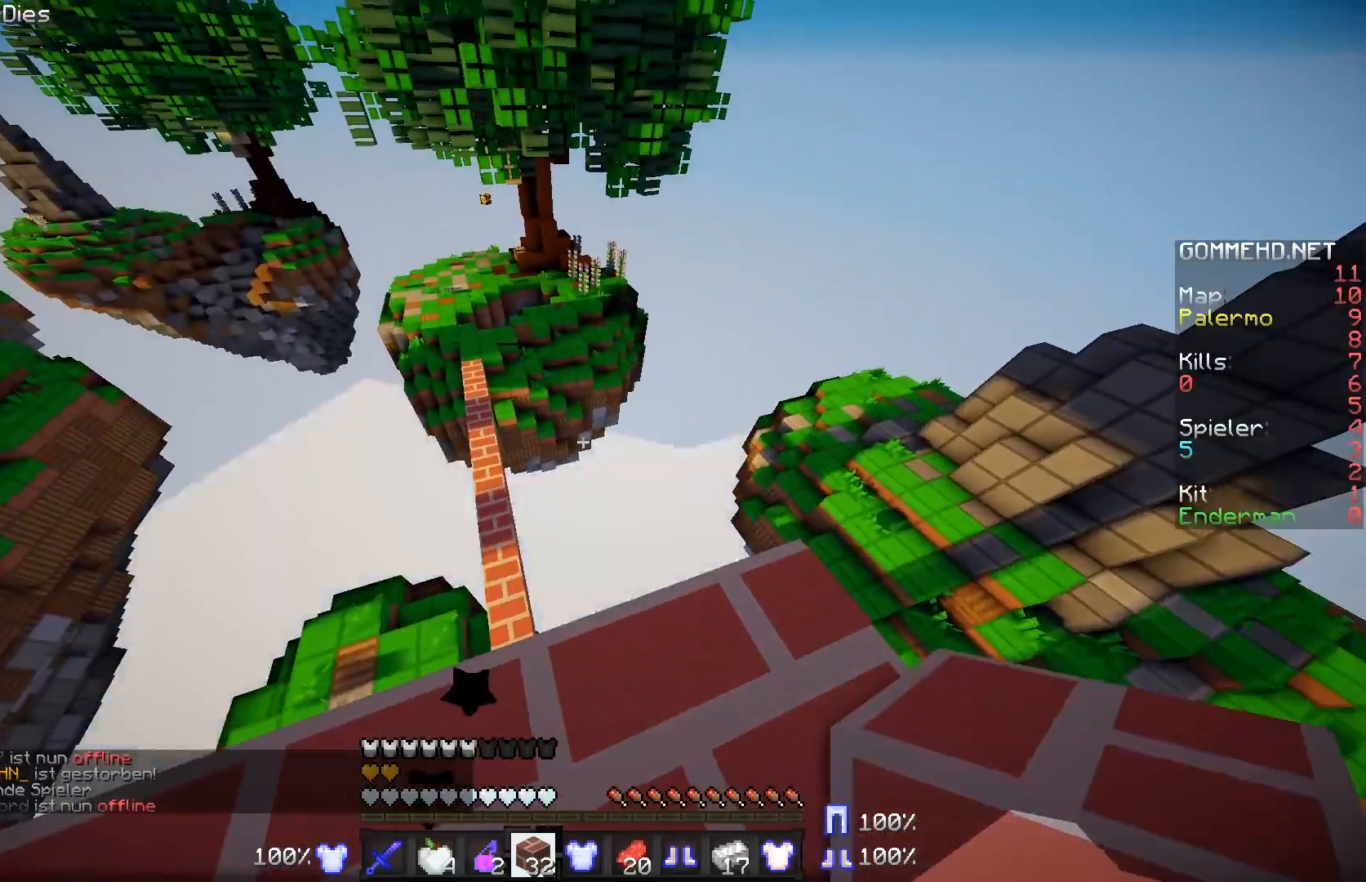
{"keys": [], "mouse": [], "events": []}
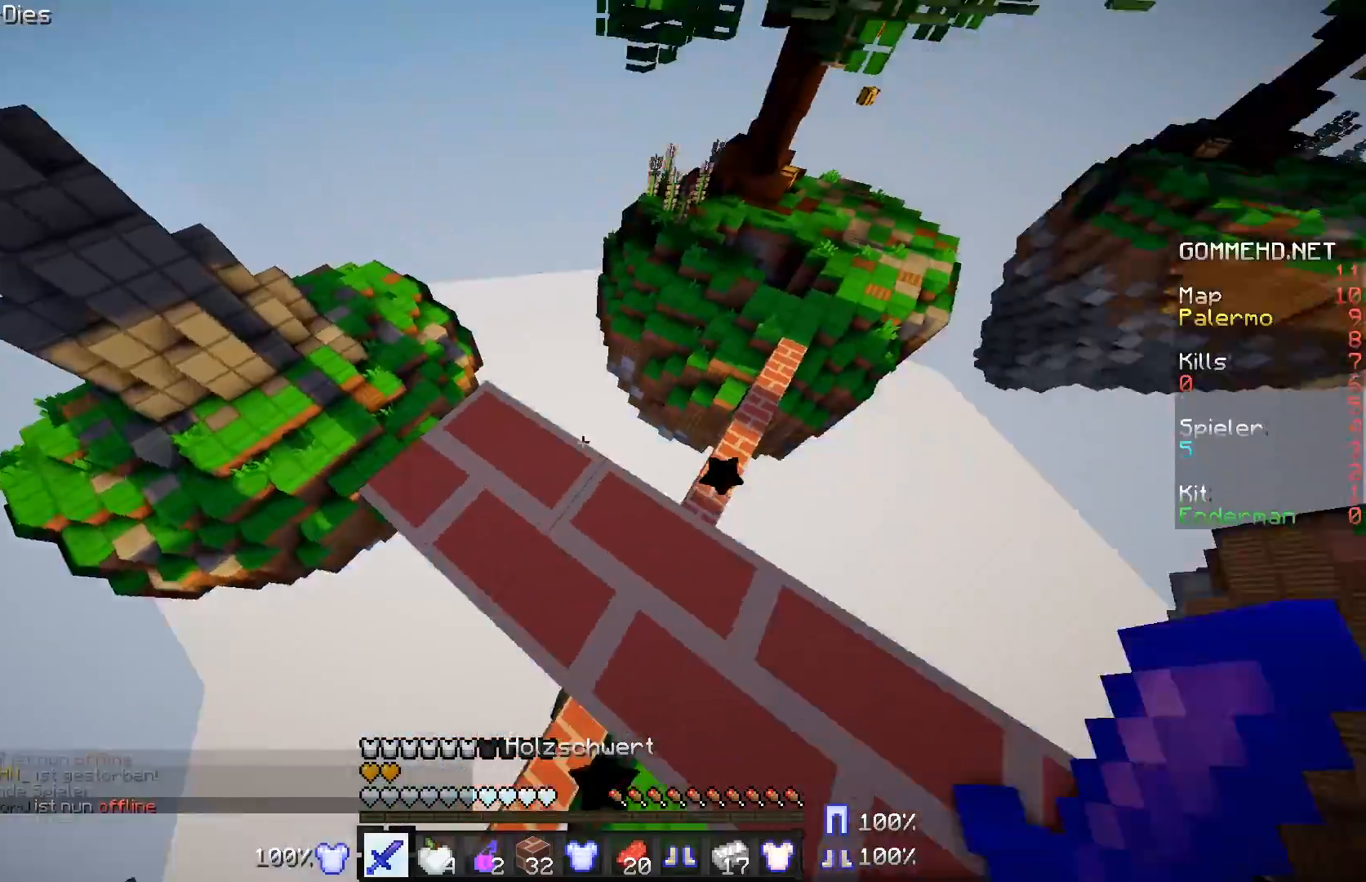
{"keys": ["d", "w"], "mouse": [], "events": [[117, "w", "down"], [417, "d", "down"]]}
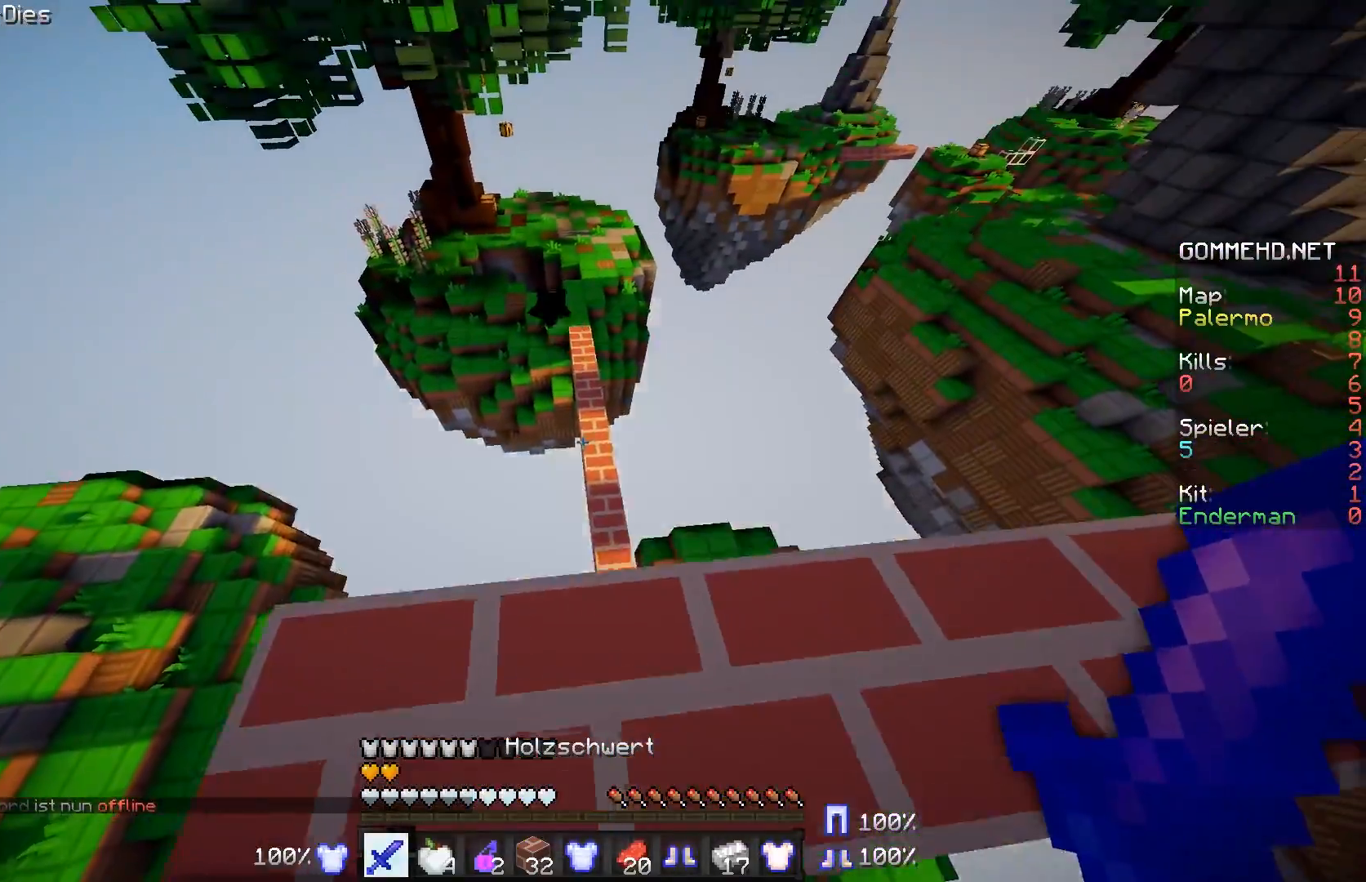
{"keys": [], "mouse": [], "events": [[167, "w", "up"], [267, "d", "up"]]}
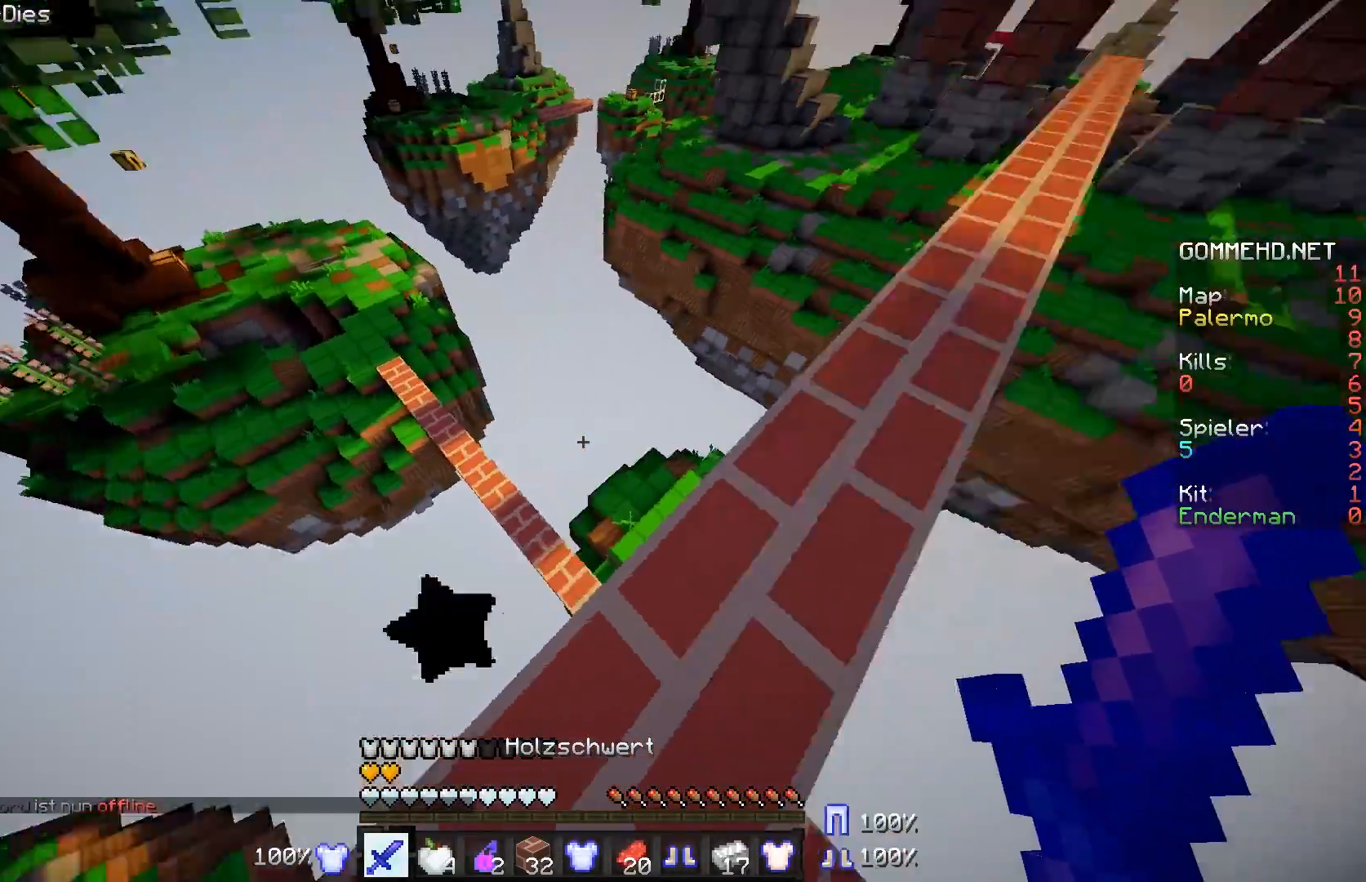
{"keys": ["w"], "mouse": [], "events": [[151, "w", "down"], [167, "d", "down"], [367, "d", "up"]]}
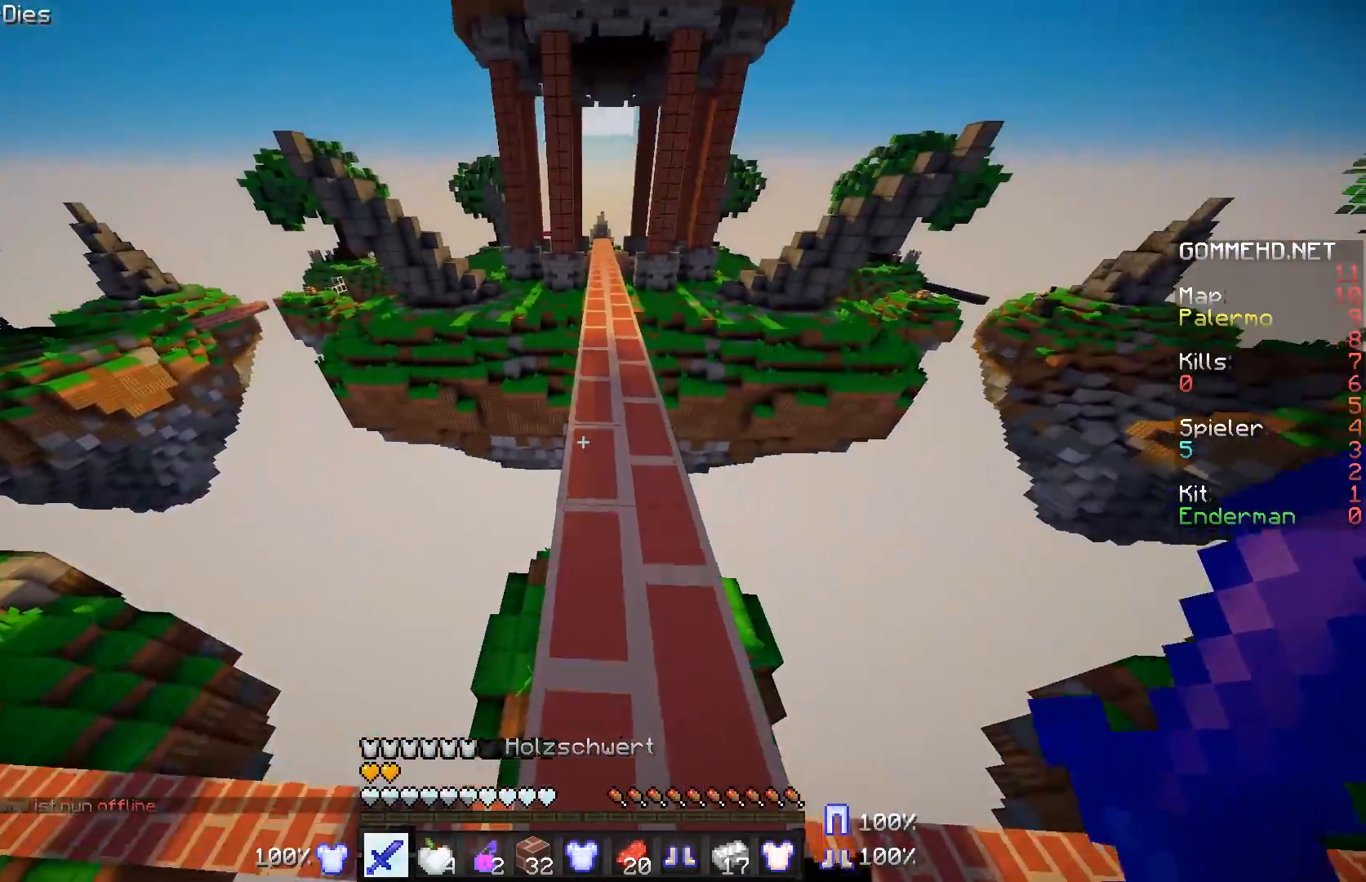
{"keys": ["w"], "mouse": [], "events": []}
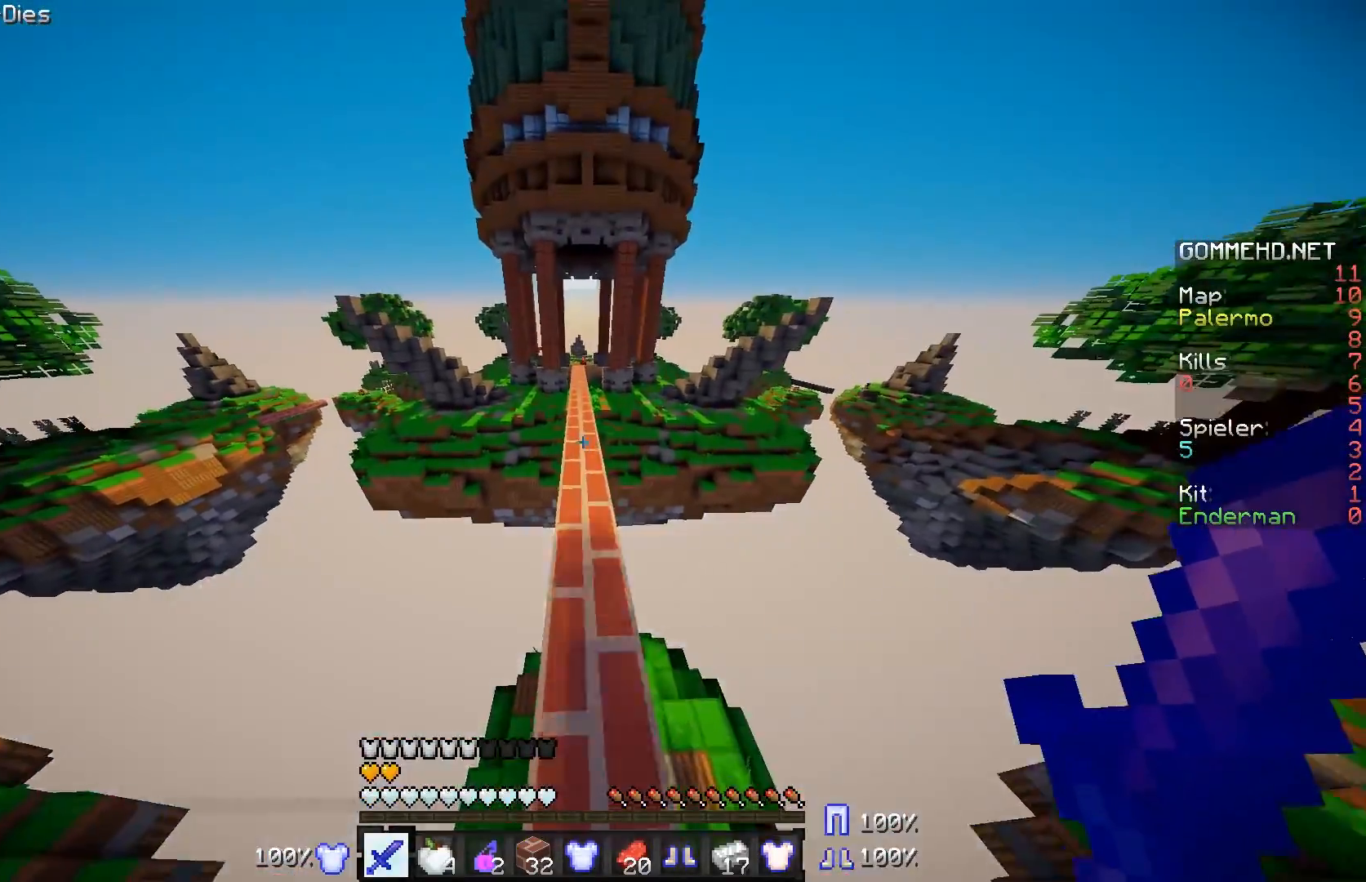
{"keys": ["w"], "mouse": [], "events": []}
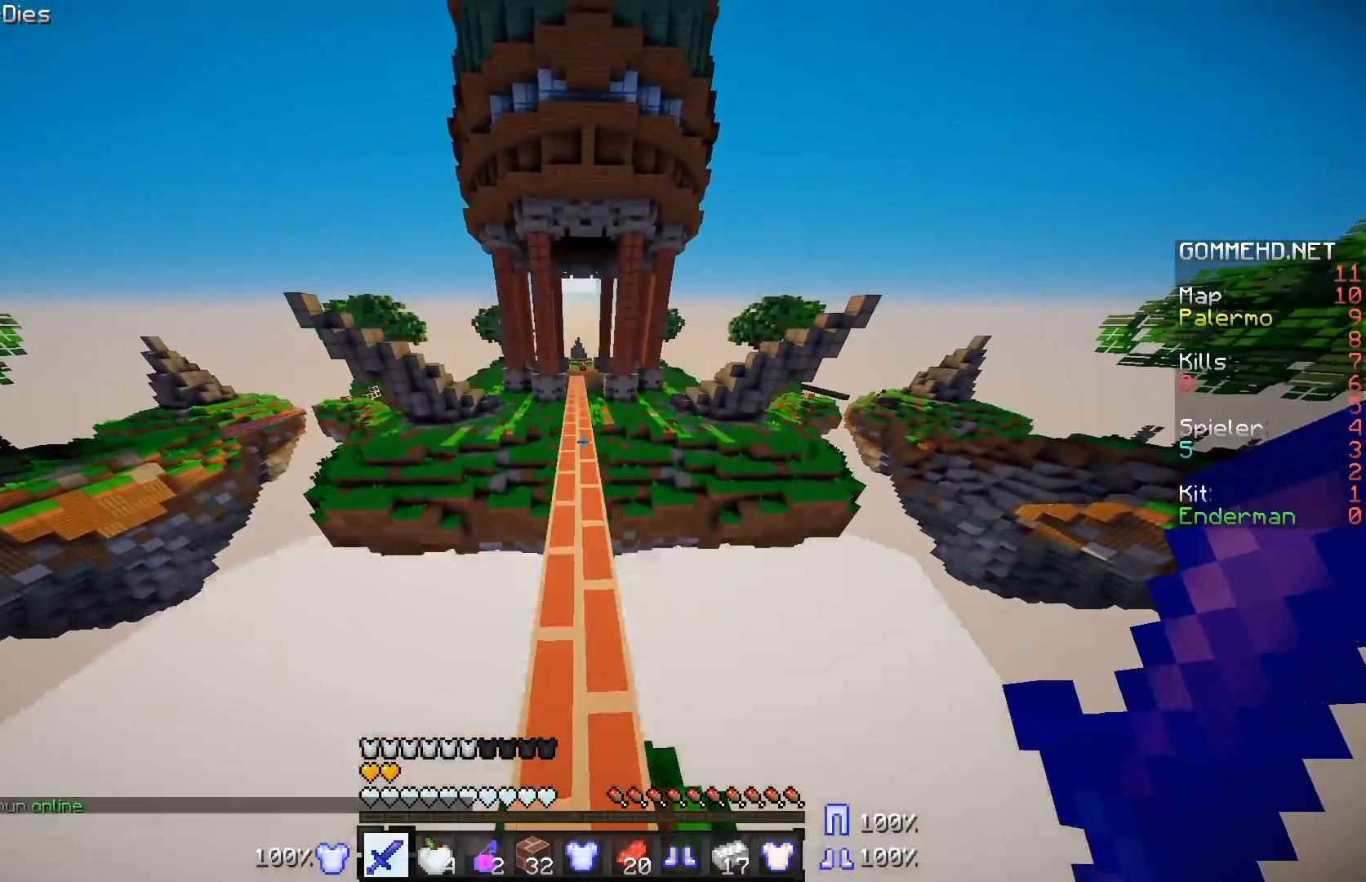
{"keys": ["w"], "mouse": [], "events": []}
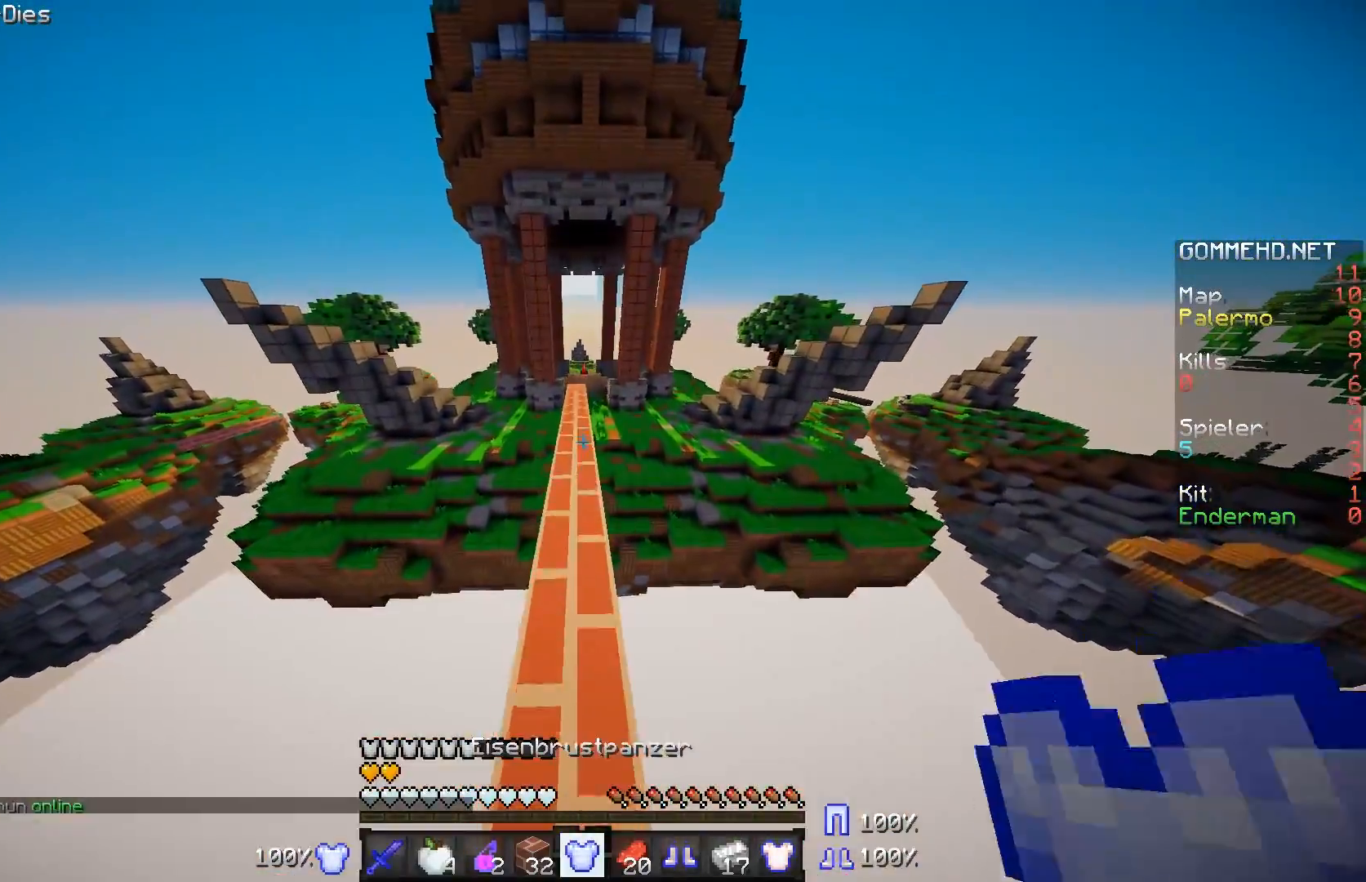
{"keys": ["w"], "mouse": [], "events": []}